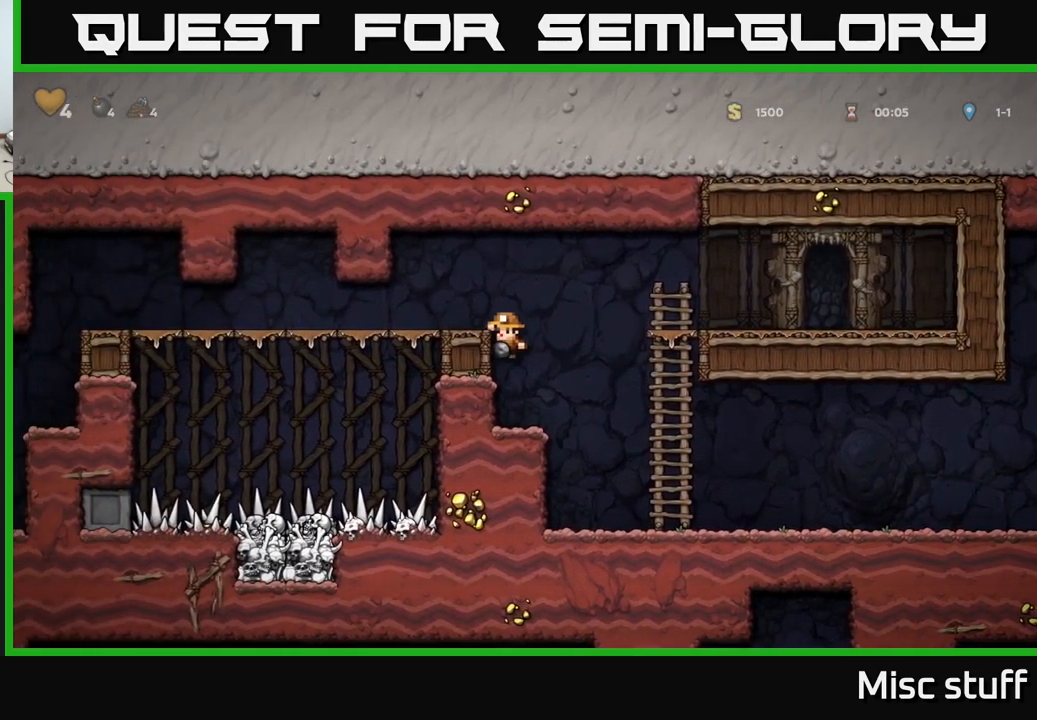
Gameplay with a controller (Xbox layout); each line is a JSON object with the inputs held at the frame after it. "events" lists button and stick changes between this image and that frame as [ms after this image, input, new state], when the widget could be followed in between. Not read: right_stick.
{"buttons": ["DPAD_LEFT"], "left_stick": "center", "events": [[67, "A", "down"], [250, "A", "up"]]}
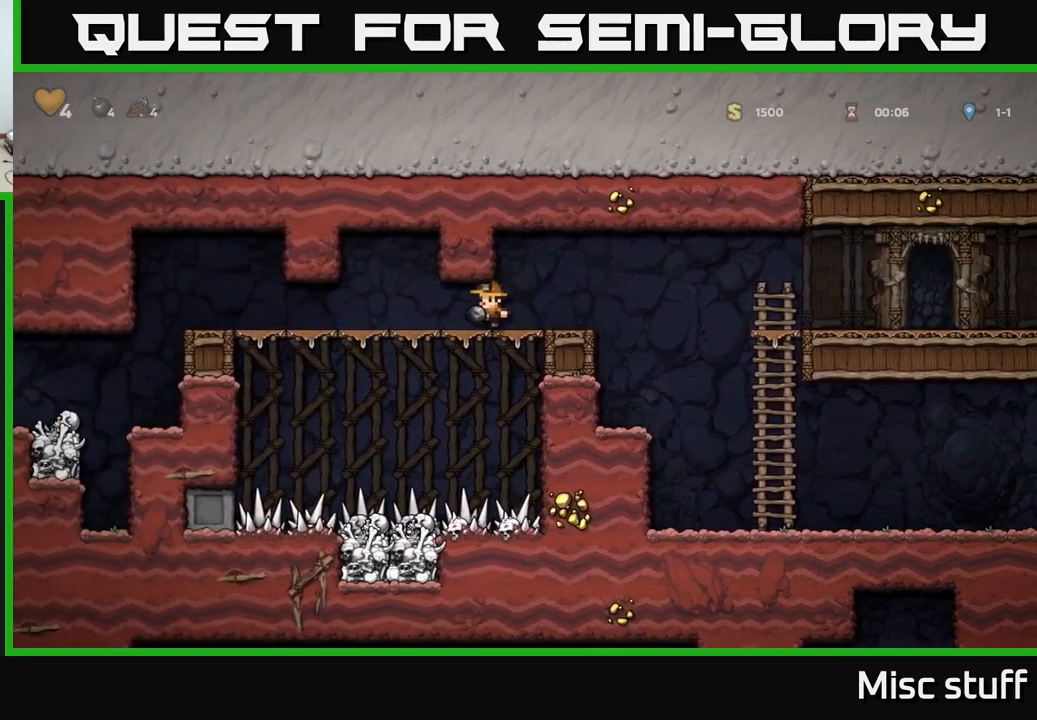
{"buttons": ["DPAD_LEFT"], "left_stick": "center", "events": []}
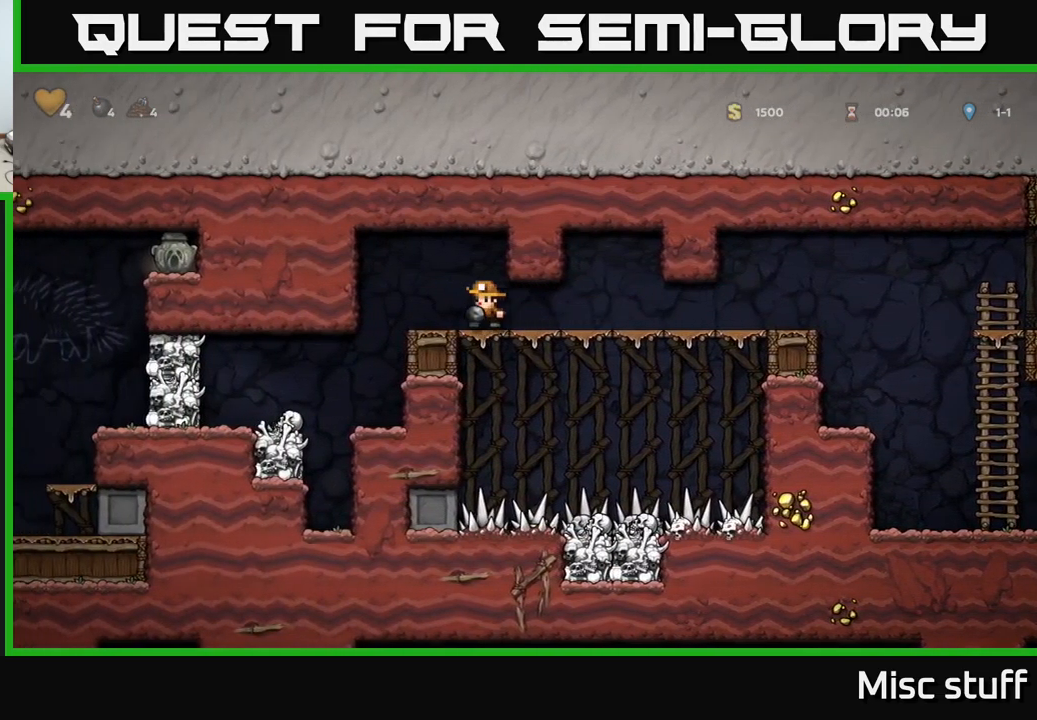
{"buttons": [], "left_stick": "center", "events": [[184, "DPAD_LEFT", "up"]]}
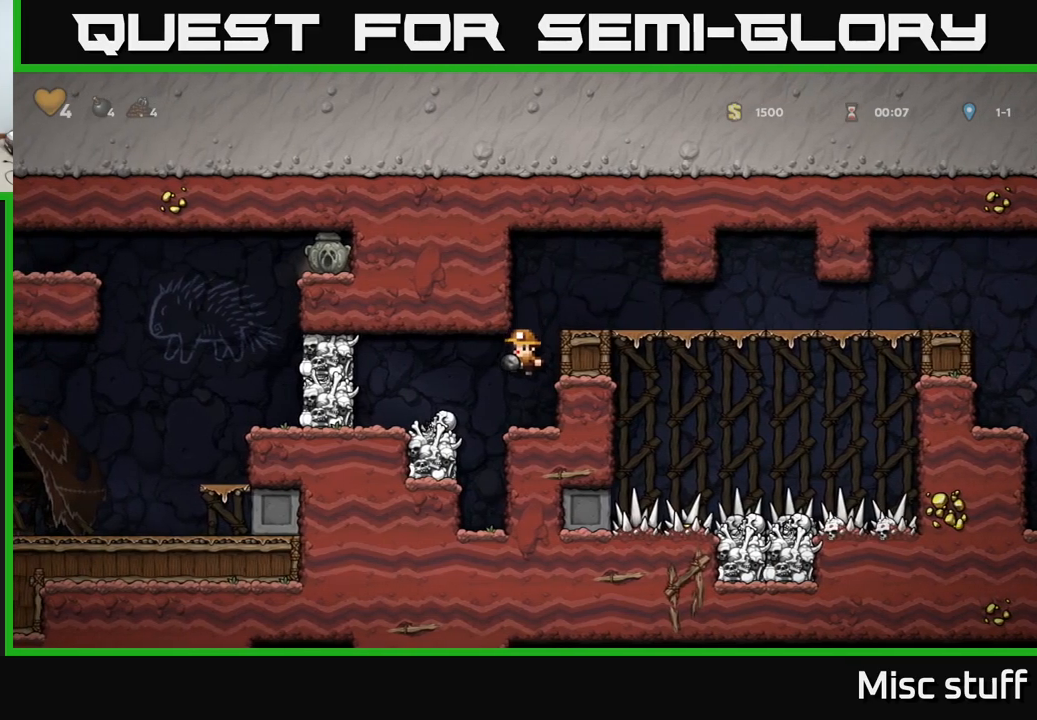
{"buttons": [], "left_stick": "center", "events": []}
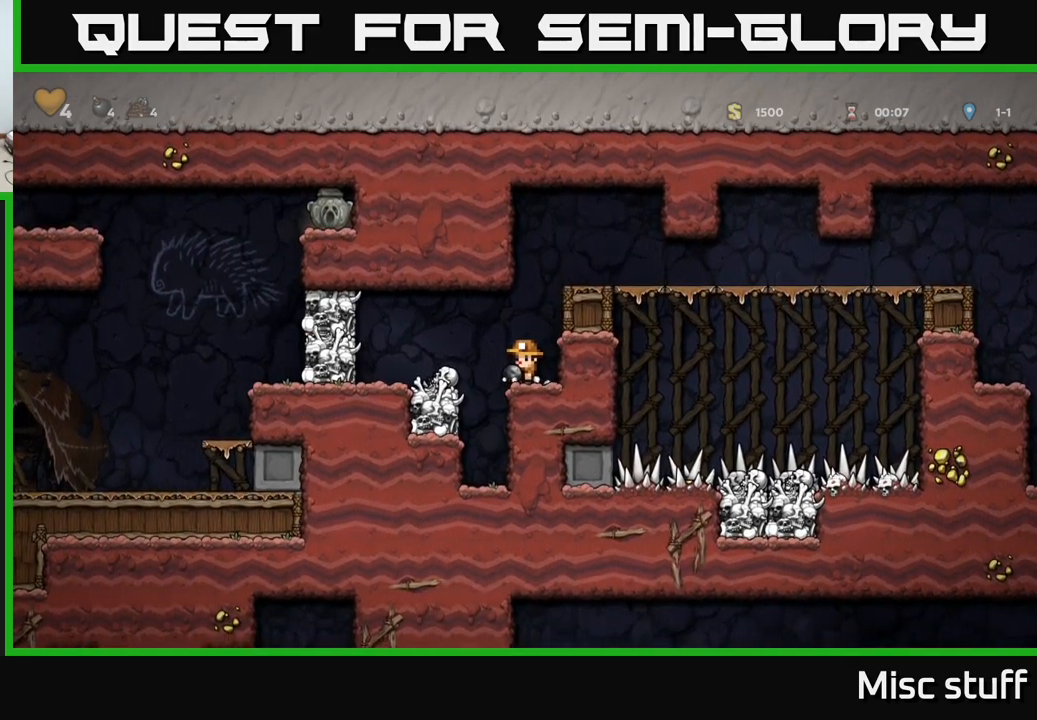
{"buttons": ["DPAD_LEFT"], "left_stick": "center", "events": [[116, "DPAD_RIGHT", "down"], [250, "DPAD_DOWN", "down"], [266, "DPAD_RIGHT", "up"], [300, "X", "down"], [383, "DPAD_DOWN", "up"], [383, "X", "up"], [433, "DPAD_LEFT", "down"]]}
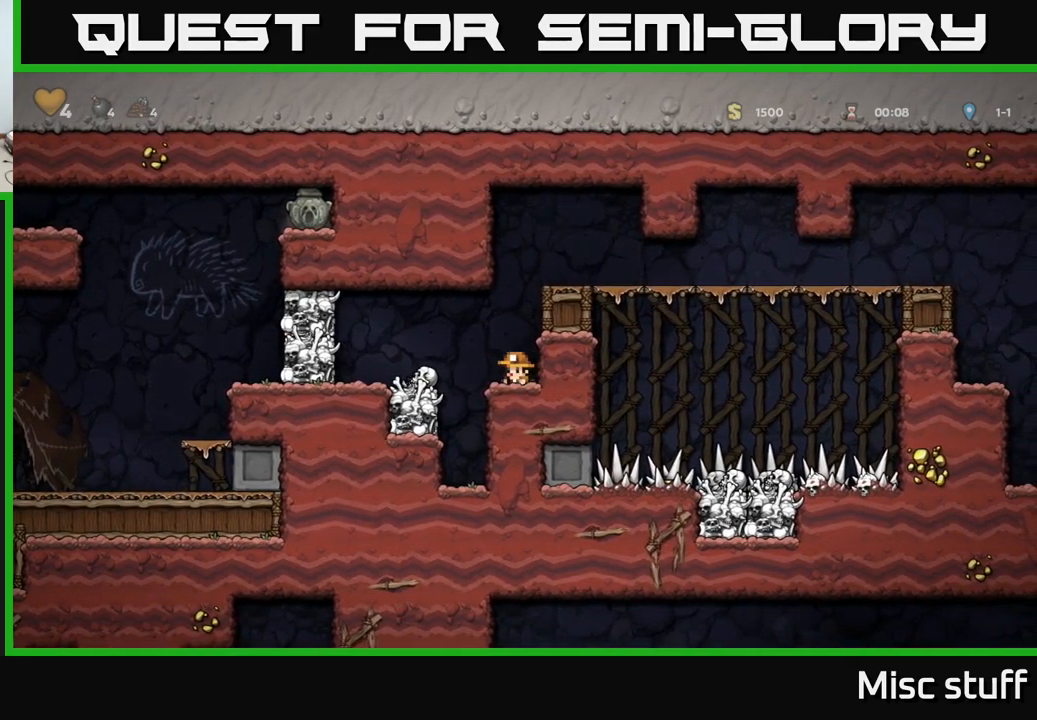
{"buttons": [], "left_stick": "center", "events": [[50, "A", "down"], [66, "X", "down"], [283, "DPAD_LEFT", "up"], [300, "X", "up"], [316, "DPAD_RIGHT", "down"], [333, "A", "up"], [450, "DPAD_RIGHT", "up"]]}
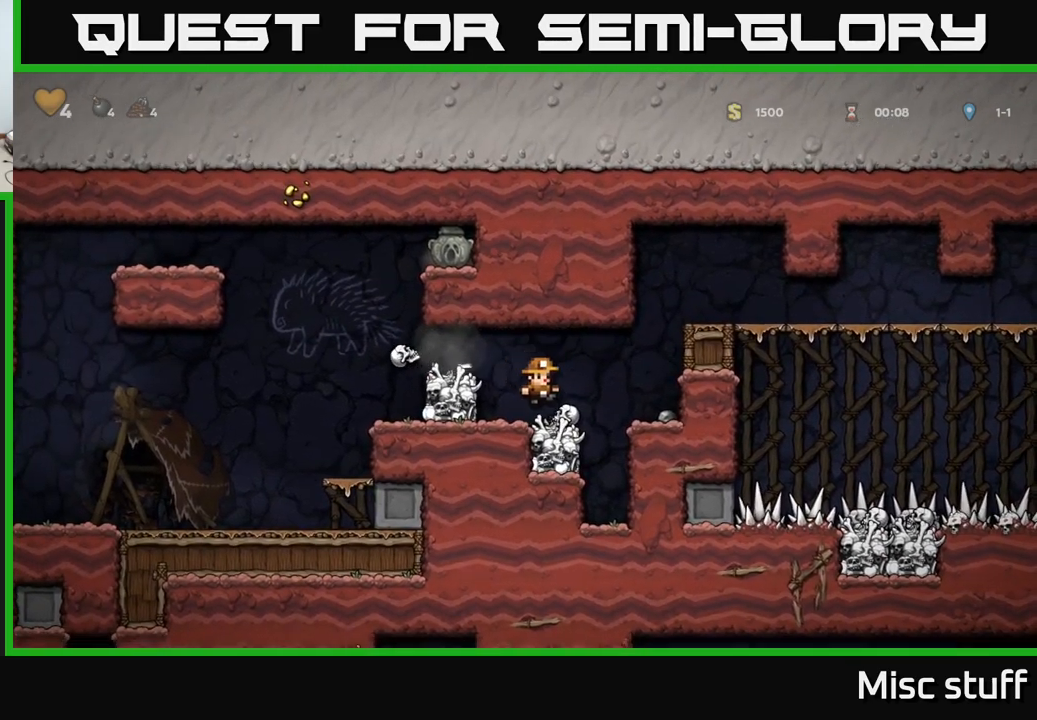
{"buttons": ["DPAD_LEFT"], "left_stick": "center", "events": [[116, "DPAD_LEFT", "down"], [133, "A", "down"], [250, "A", "up"]]}
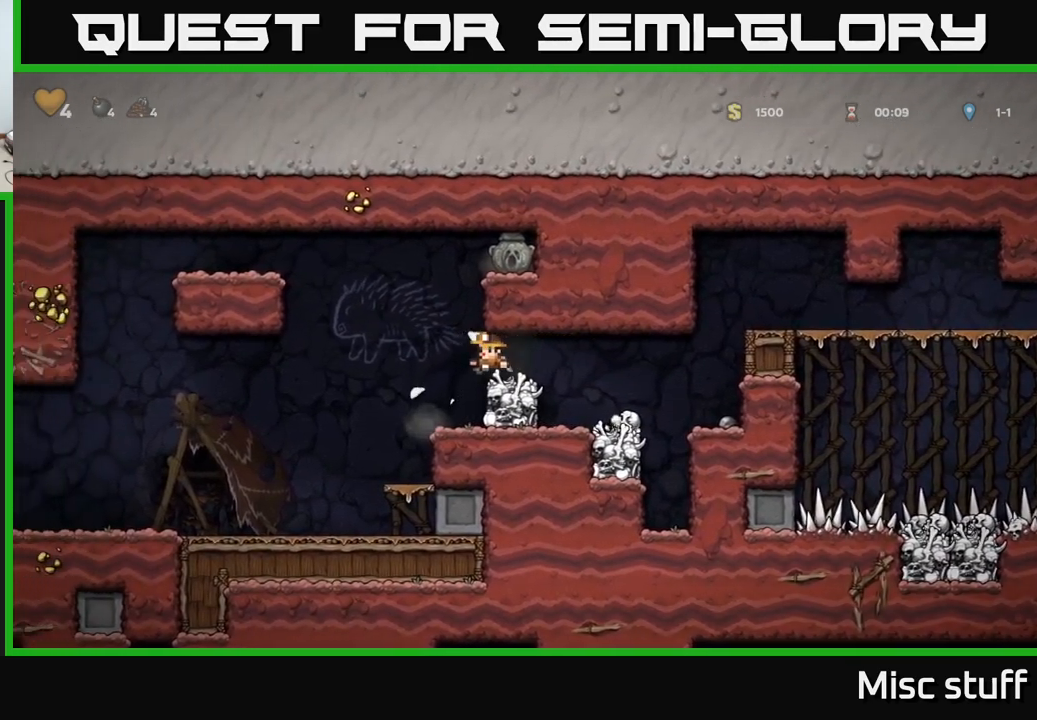
{"buttons": ["A", "DPAD_RIGHT"], "left_stick": "center", "events": [[16, "A", "down"], [83, "DPAD_LEFT", "up"], [100, "DPAD_RIGHT", "down"], [266, "A", "up"], [433, "A", "down"]]}
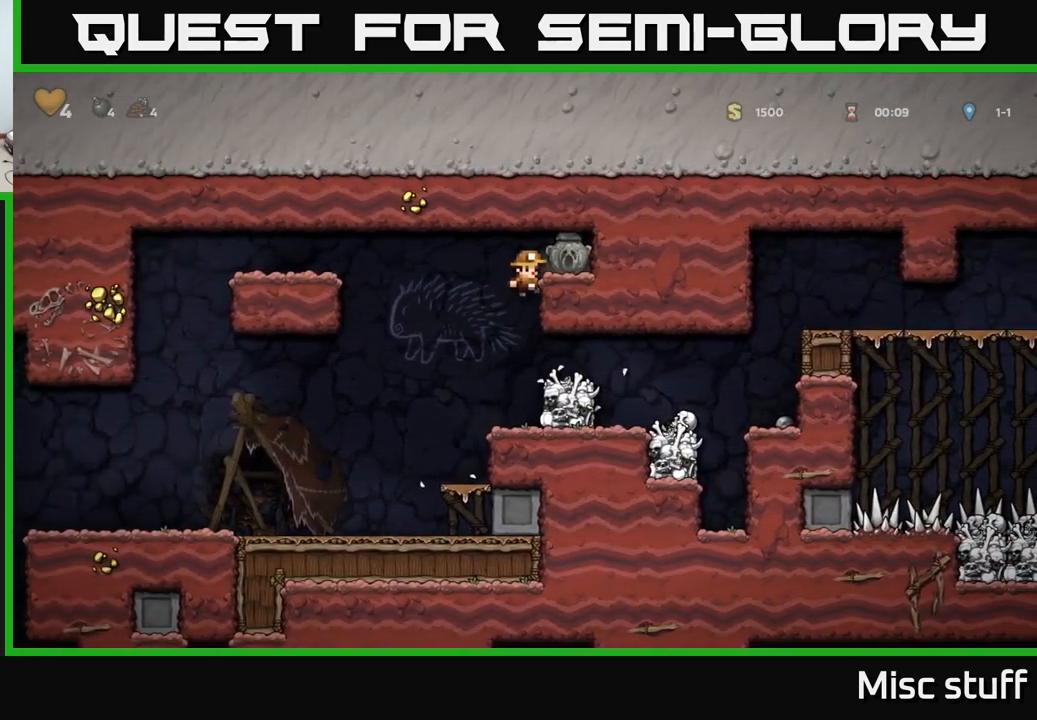
{"buttons": ["DPAD_LEFT"], "left_stick": "center", "events": [[33, "A", "up"], [200, "DPAD_DOWN", "down"], [200, "DPAD_RIGHT", "up"], [366, "X", "down"], [433, "DPAD_DOWN", "up"], [433, "DPAD_LEFT", "down"], [466, "X", "up"]]}
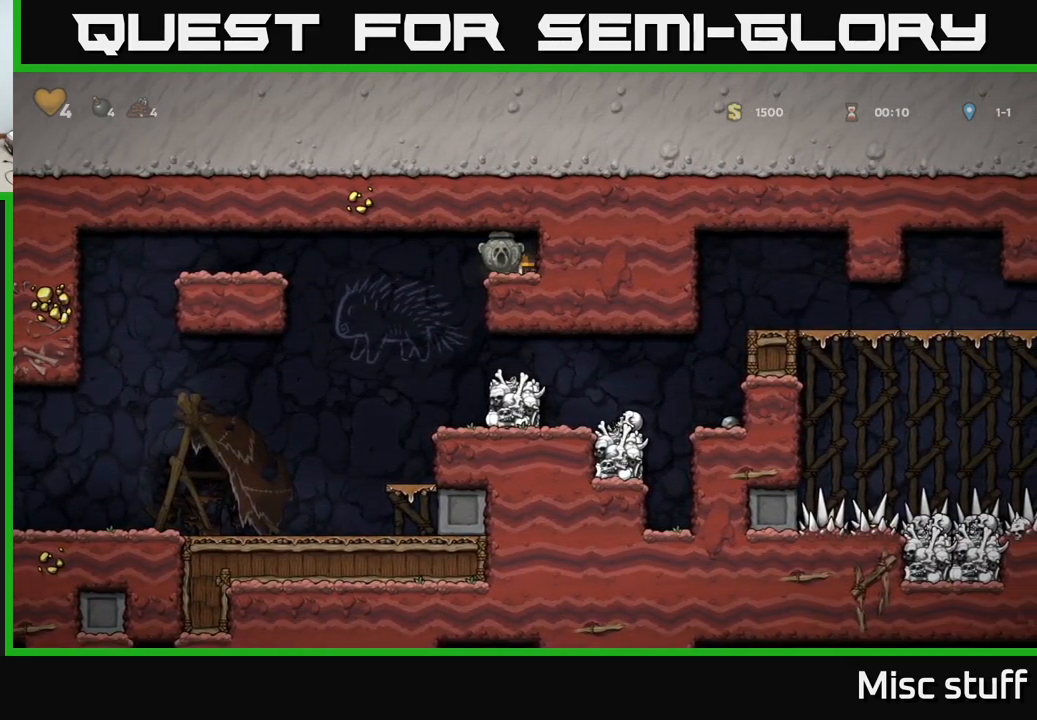
{"buttons": ["DPAD_LEFT"], "left_stick": "center", "events": []}
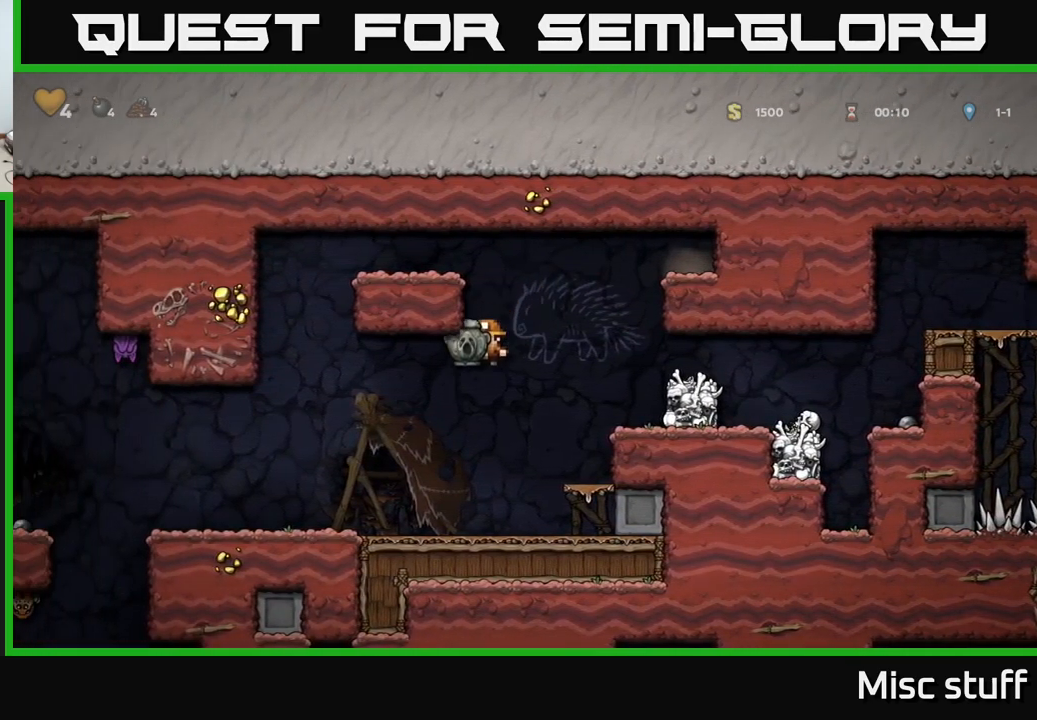
{"buttons": ["DPAD_LEFT"], "left_stick": "center", "events": []}
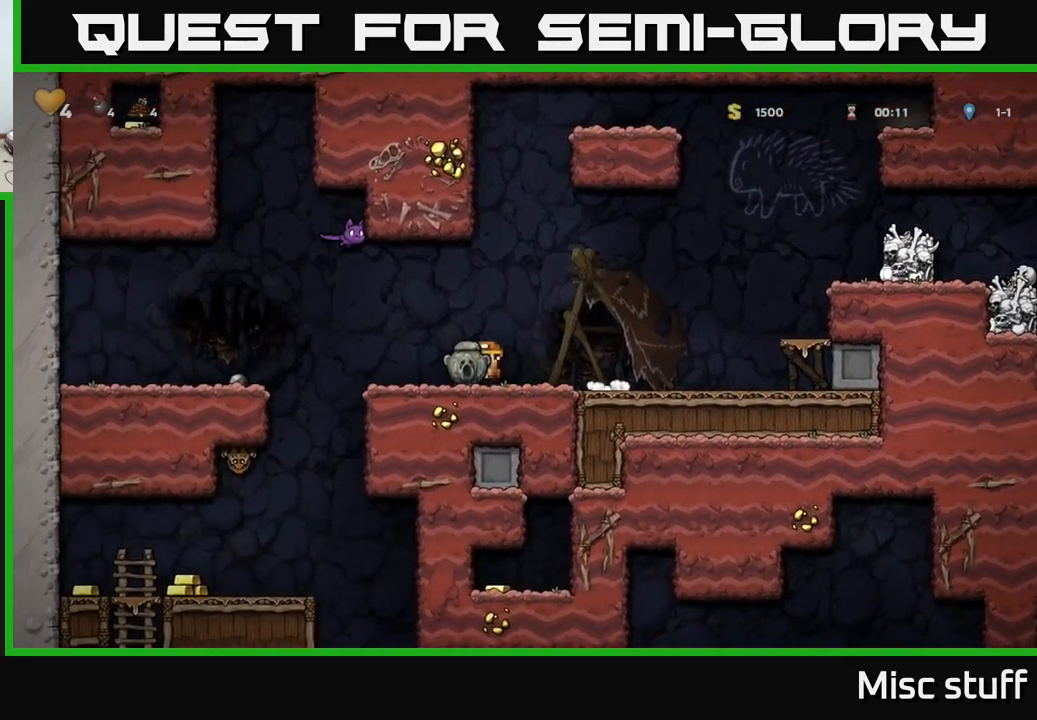
{"buttons": ["DPAD_LEFT"], "left_stick": "center", "events": [[216, "A", "down"], [283, "A", "up"]]}
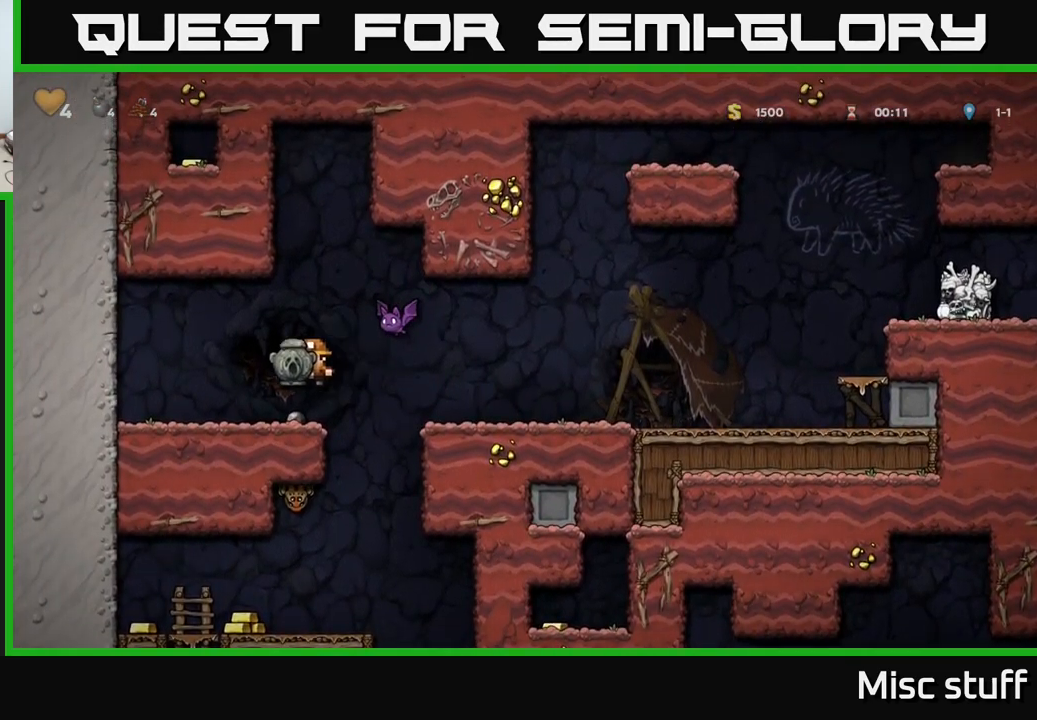
{"buttons": [], "left_stick": "center", "events": [[366, "DPAD_LEFT", "up"]]}
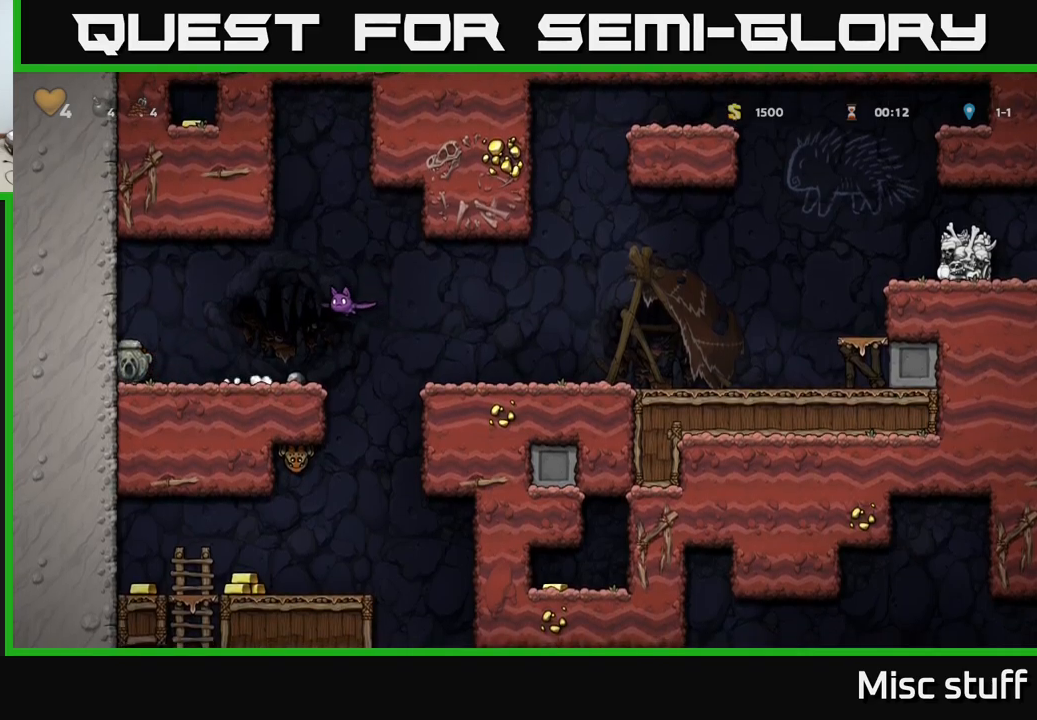
{"buttons": ["A"], "left_stick": "center", "events": [[467, "A", "down"]]}
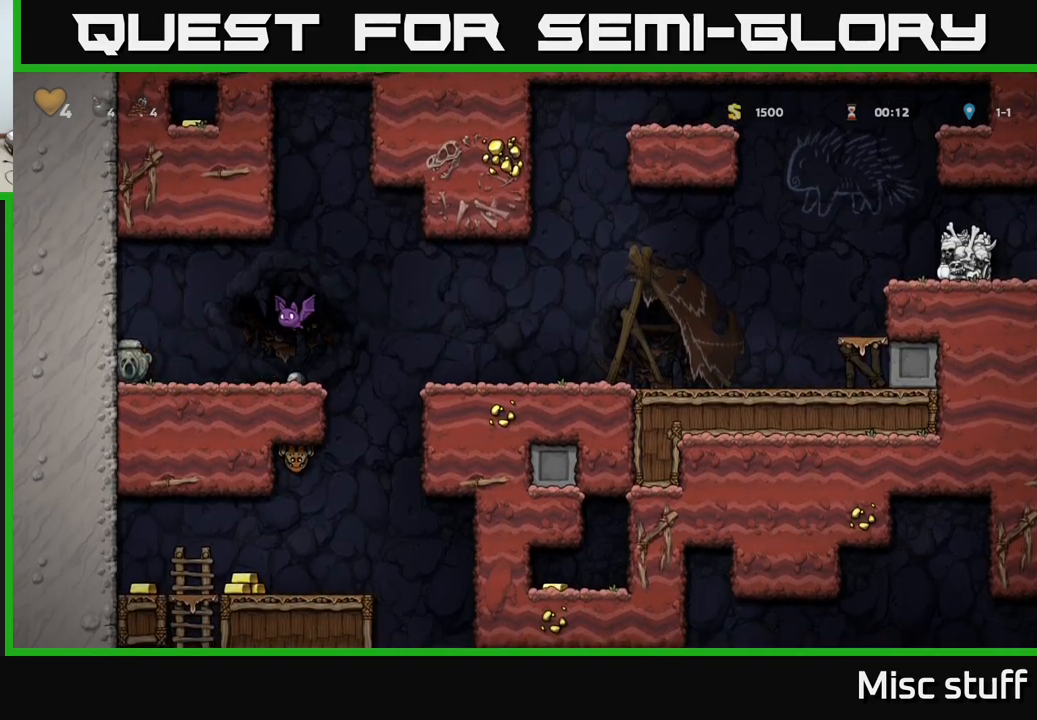
{"buttons": [], "left_stick": "center", "events": [[17, "DPAD_RIGHT", "down"], [250, "DPAD_RIGHT", "up"], [283, "A", "up"]]}
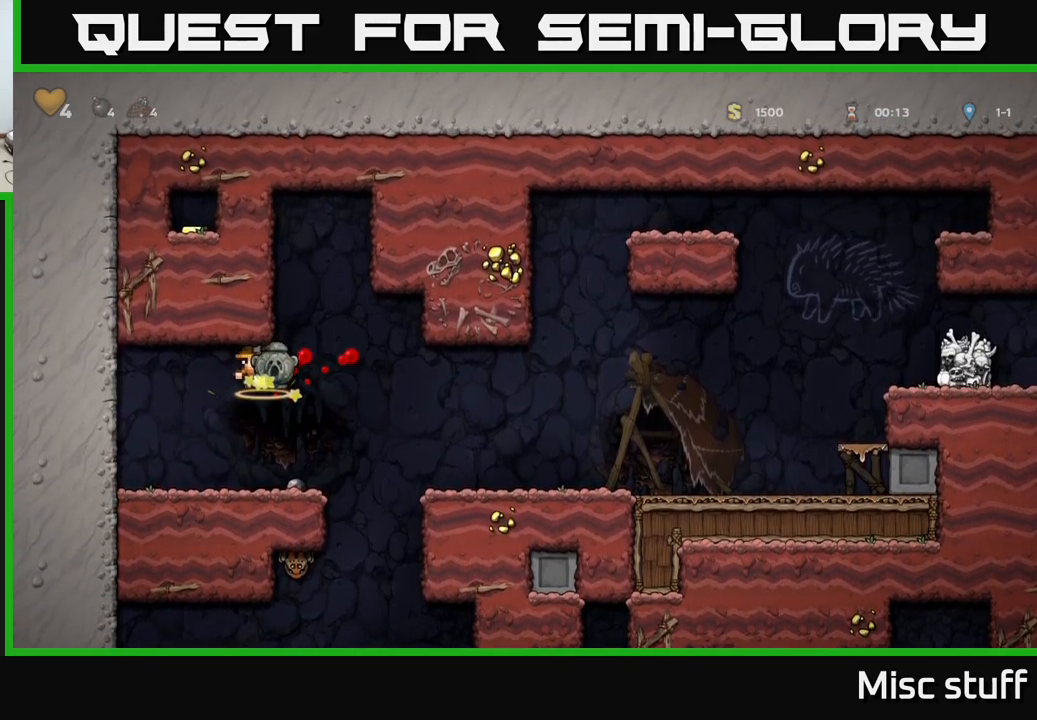
{"buttons": ["DPAD_RIGHT"], "left_stick": "center", "events": [[317, "DPAD_RIGHT", "down"]]}
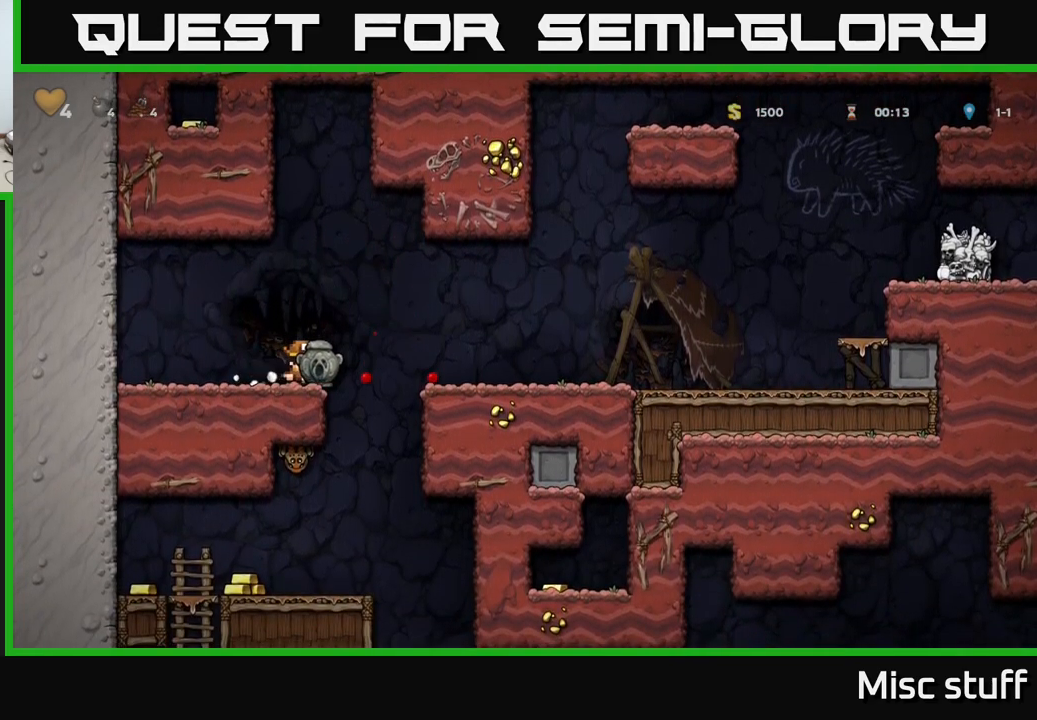
{"buttons": ["DPAD_LEFT"], "left_stick": "center", "events": [[300, "DPAD_RIGHT", "up"], [383, "DPAD_LEFT", "down"]]}
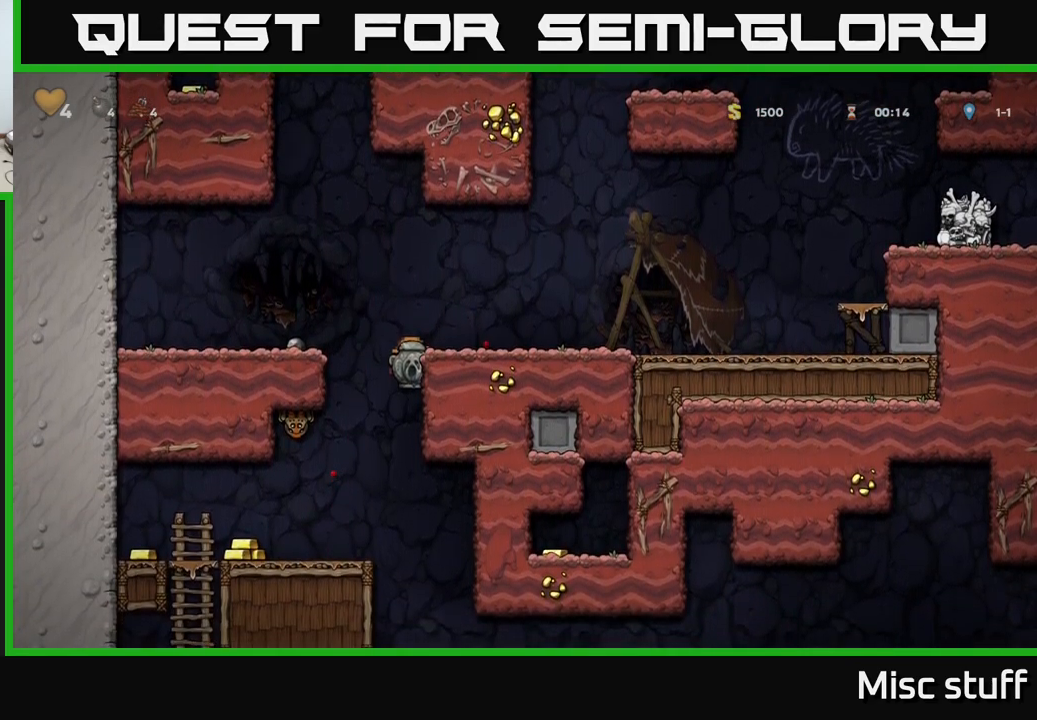
{"buttons": [], "left_stick": "center", "events": [[183, "DPAD_LEFT", "up"], [350, "DPAD_DOWN", "down"], [383, "A", "down"], [467, "A", "up"], [467, "DPAD_DOWN", "up"]]}
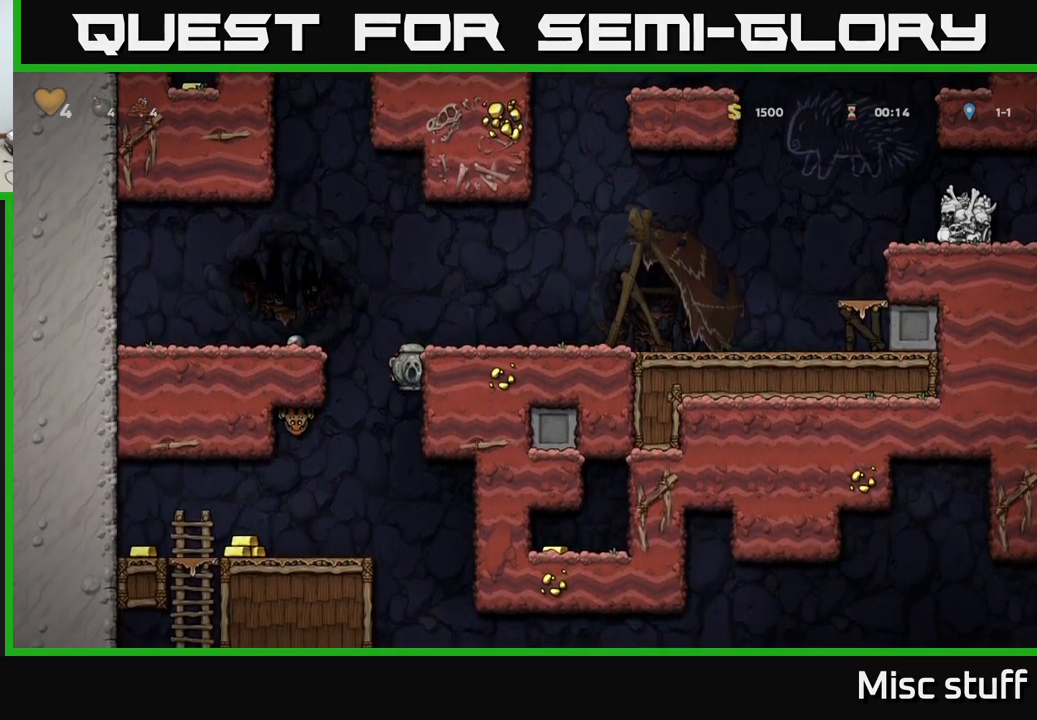
{"buttons": ["DPAD_LEFT"], "left_stick": "center", "events": [[133, "DPAD_LEFT", "down"]]}
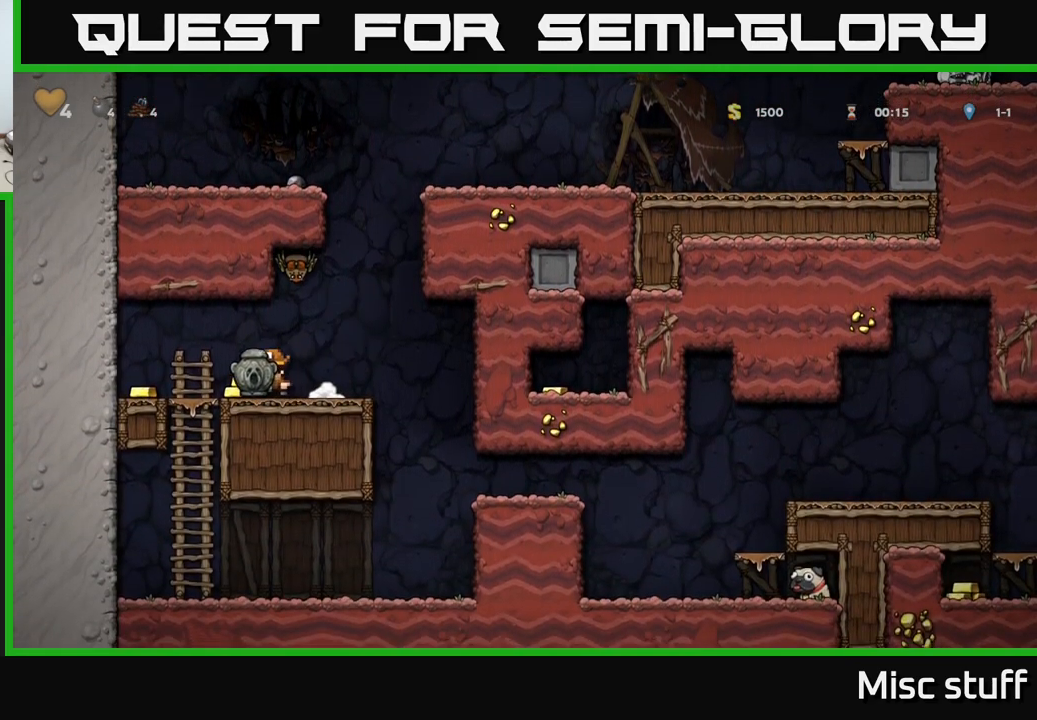
{"buttons": ["DPAD_RIGHT"], "left_stick": "center", "events": [[183, "DPAD_LEFT", "up"], [233, "DPAD_RIGHT", "down"], [317, "A", "down"], [417, "A", "up"]]}
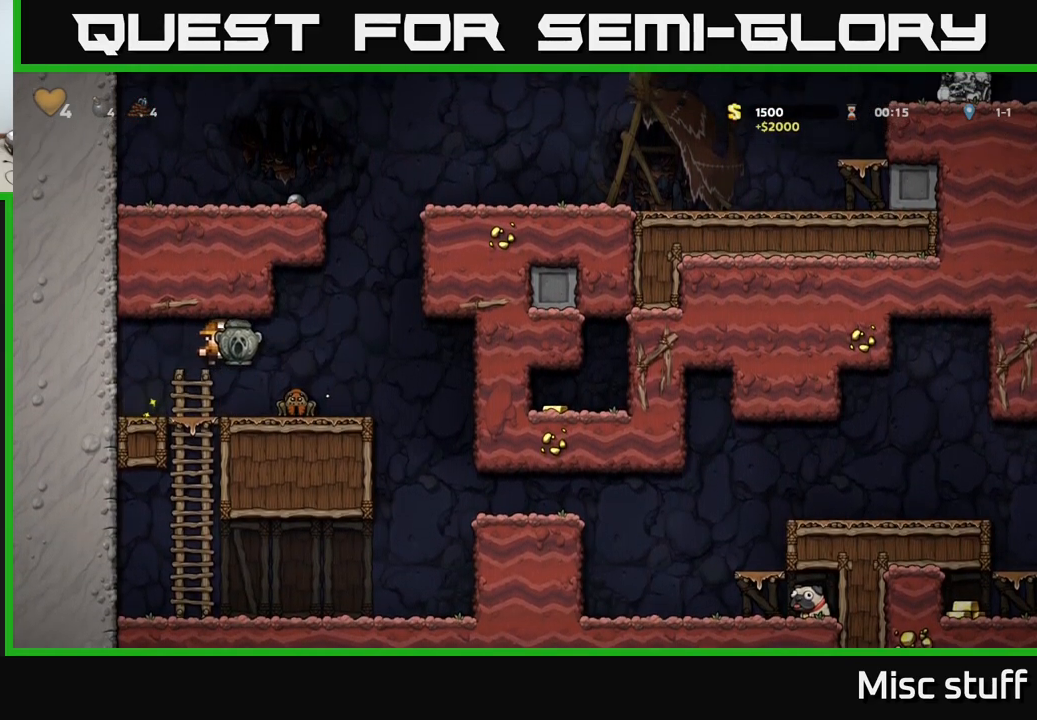
{"buttons": [], "left_stick": "center", "events": [[117, "DPAD_RIGHT", "up"], [283, "DPAD_RIGHT", "down"], [483, "DPAD_RIGHT", "up"]]}
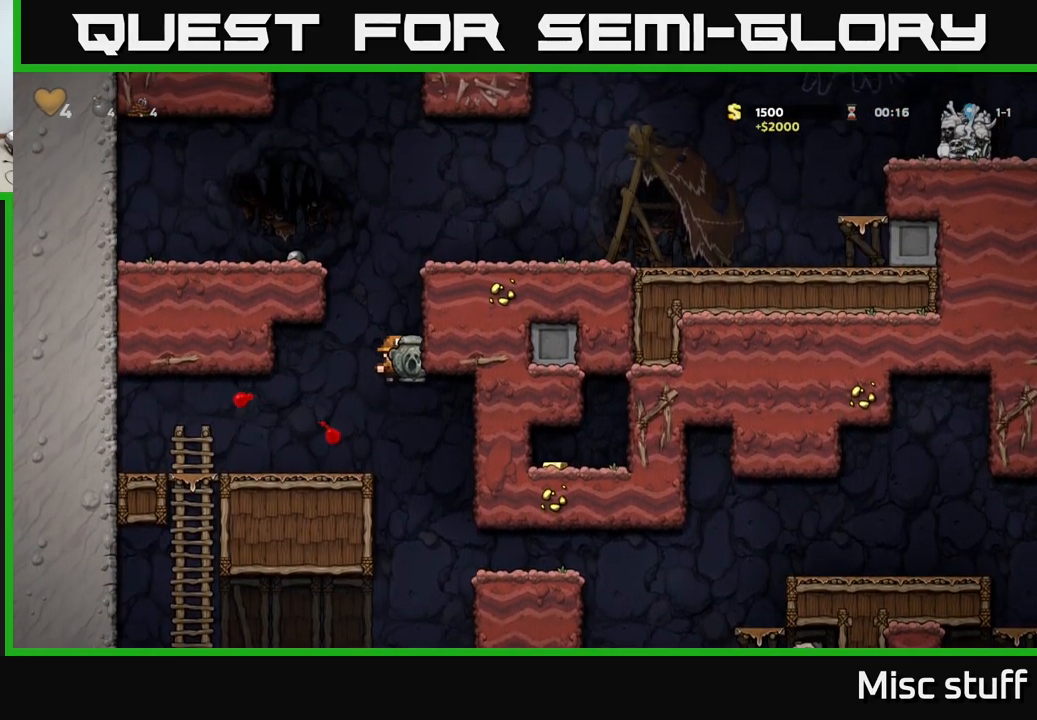
{"buttons": ["DPAD_RIGHT"], "left_stick": "center", "events": [[50, "DPAD_RIGHT", "down"]]}
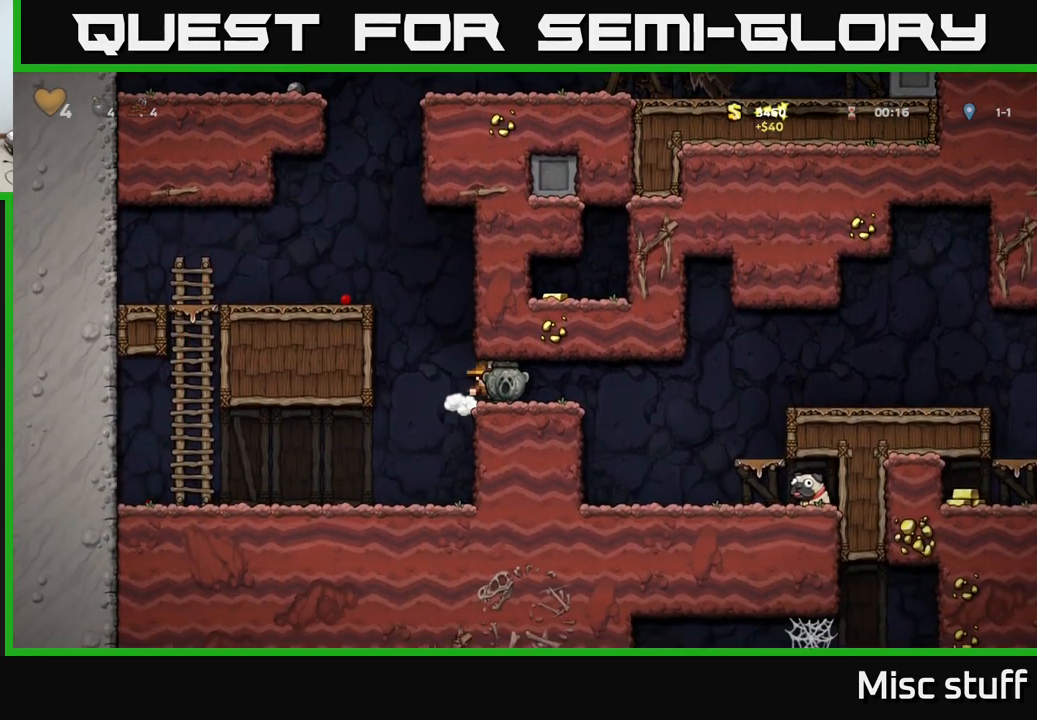
{"buttons": [], "left_stick": "center", "events": [[283, "DPAD_RIGHT", "up"]]}
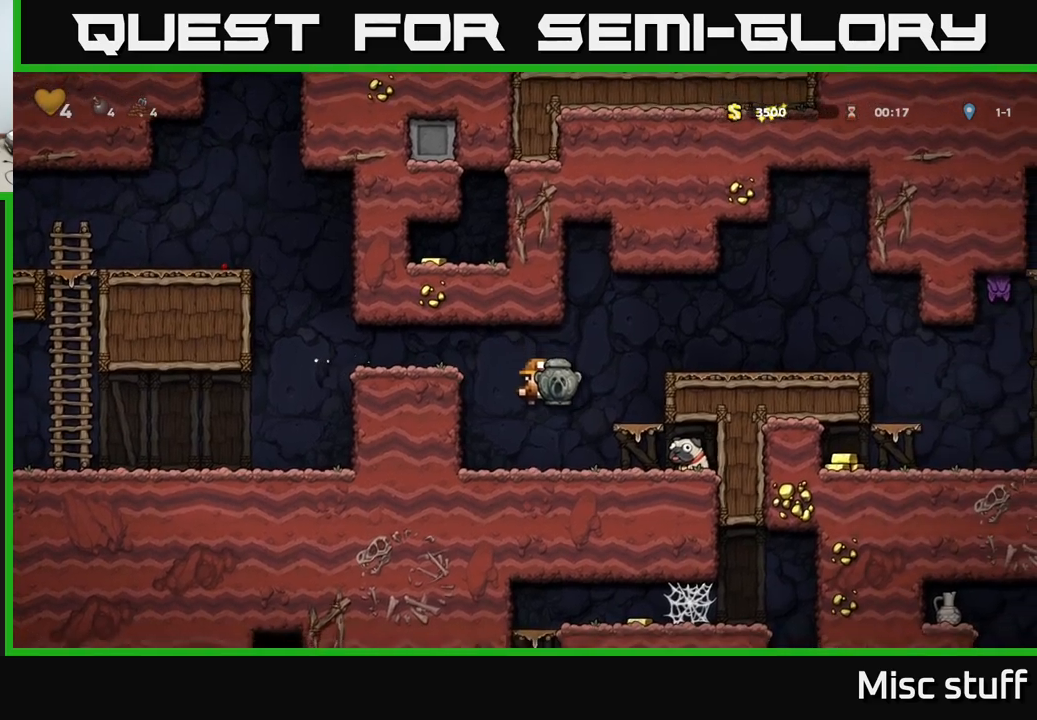
{"buttons": ["DPAD_RIGHT"], "left_stick": "center", "events": [[17, "DPAD_DOWN", "down"], [184, "X", "down"], [267, "DPAD_DOWN", "up"], [284, "DPAD_RIGHT", "down"], [300, "X", "up"]]}
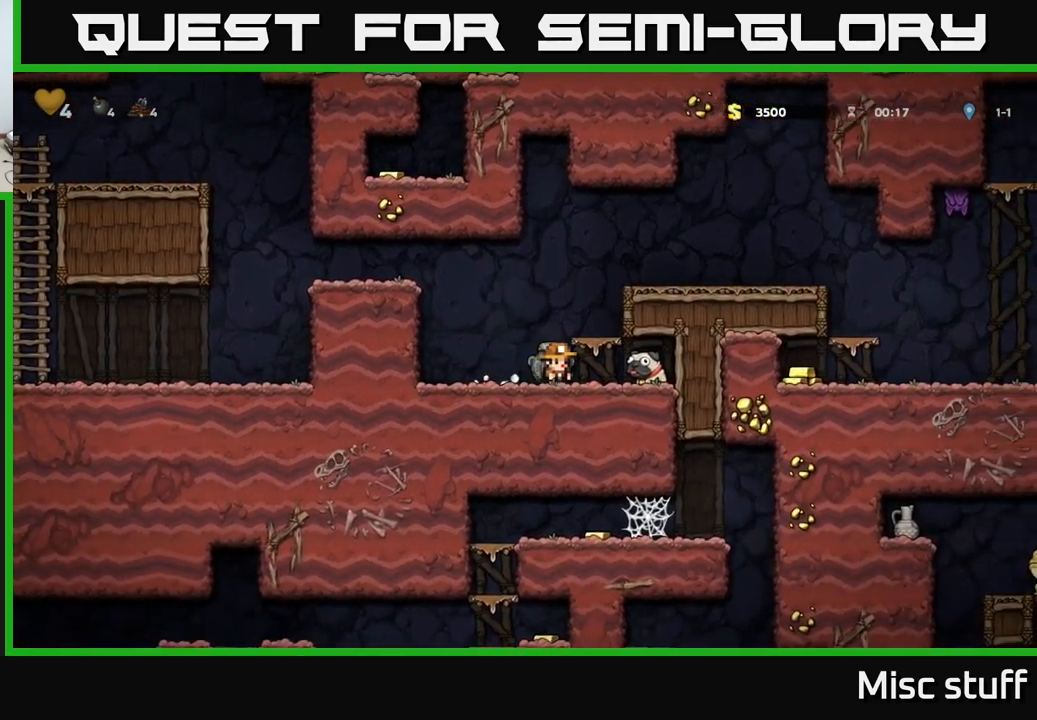
{"buttons": ["A"], "left_stick": "center", "events": [[200, "DPAD_DOWN", "down"], [250, "DPAD_RIGHT", "up"], [267, "X", "down"], [317, "DPAD_LEFT", "down"], [334, "DPAD_DOWN", "up"], [367, "X", "up"], [484, "DPAD_LEFT", "up"], [500, "A", "down"]]}
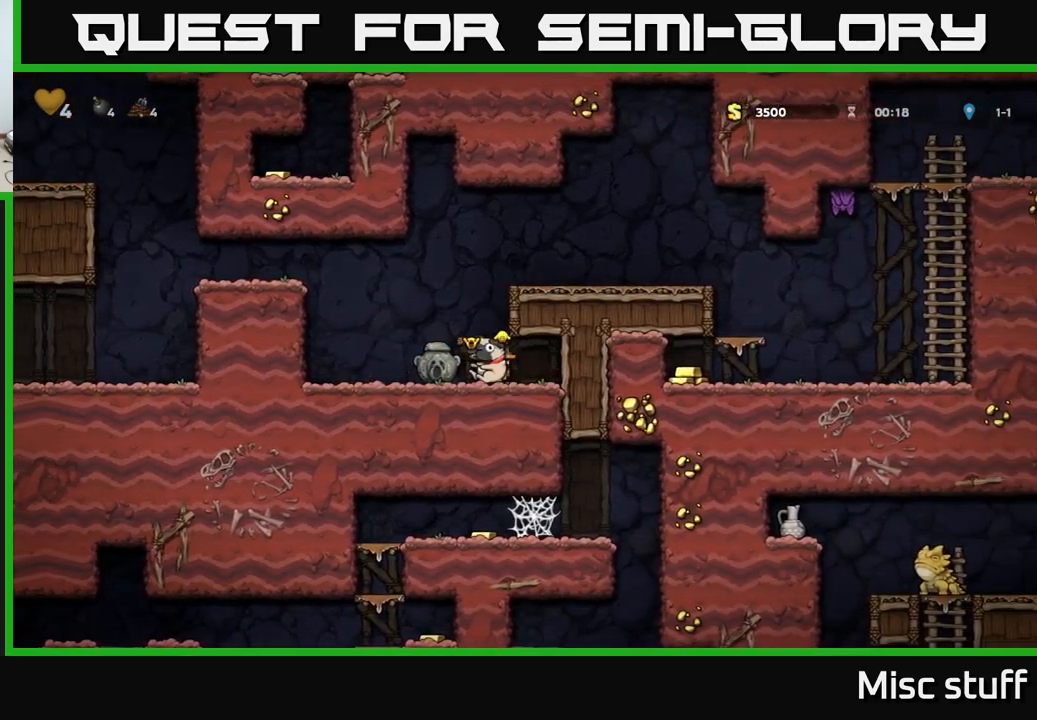
{"buttons": ["DPAD_RIGHT"], "left_stick": "center", "events": [[17, "DPAD_RIGHT", "down"], [184, "A", "up"], [284, "A", "down"], [384, "A", "up"]]}
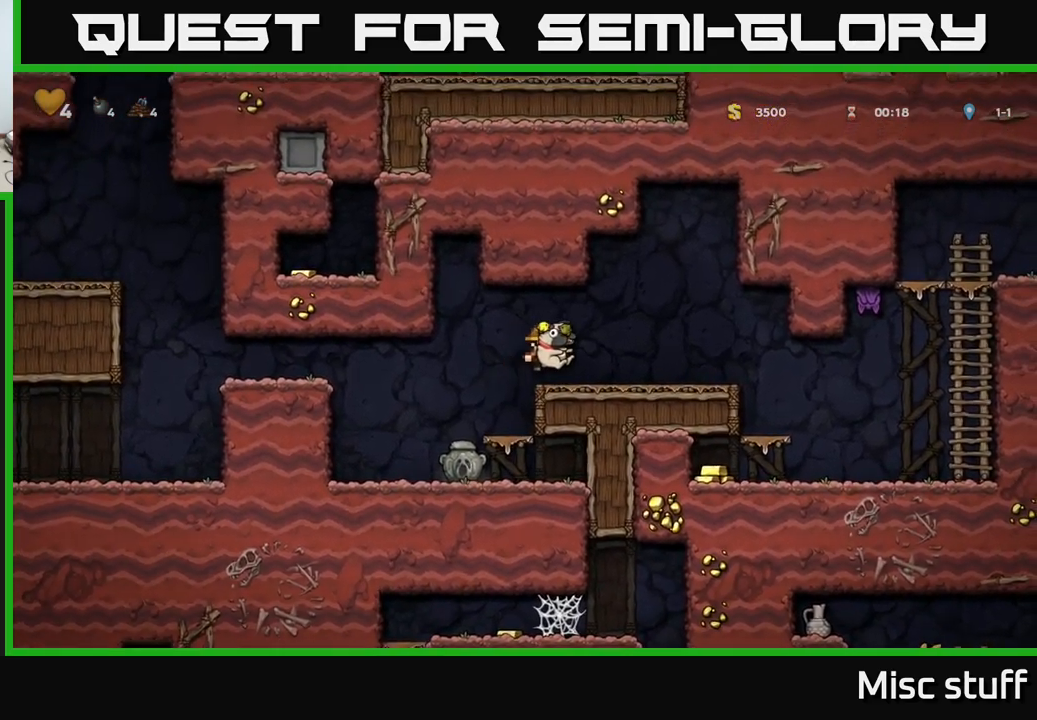
{"buttons": ["DPAD_RIGHT"], "left_stick": "center", "events": []}
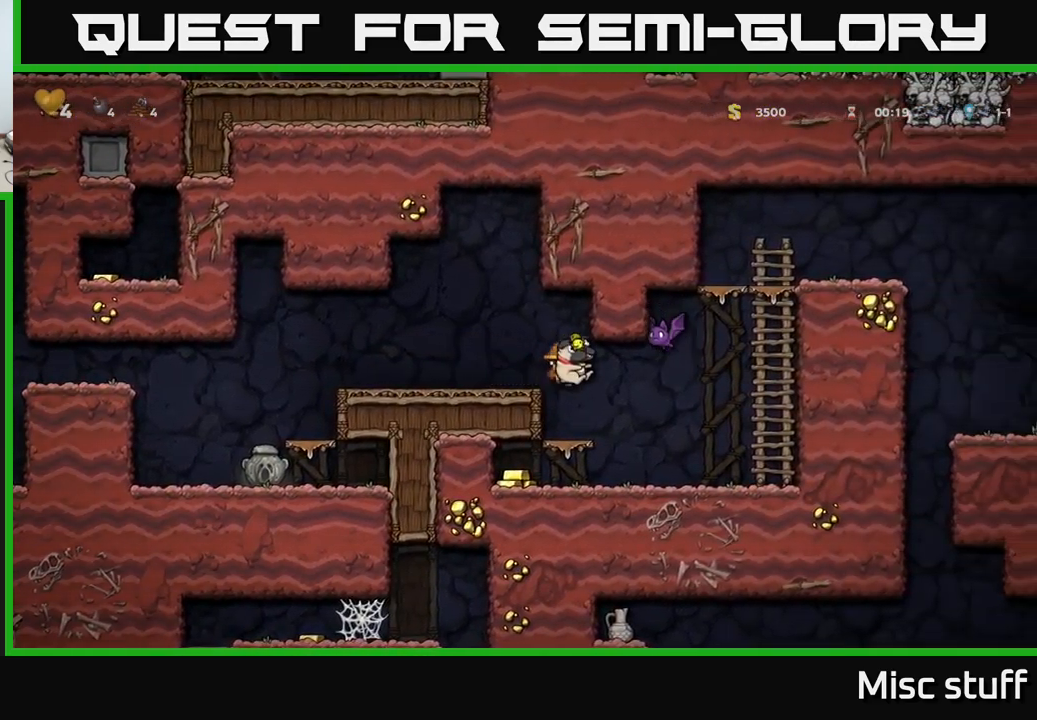
{"buttons": [], "left_stick": "center", "events": [[67, "DPAD_RIGHT", "up"]]}
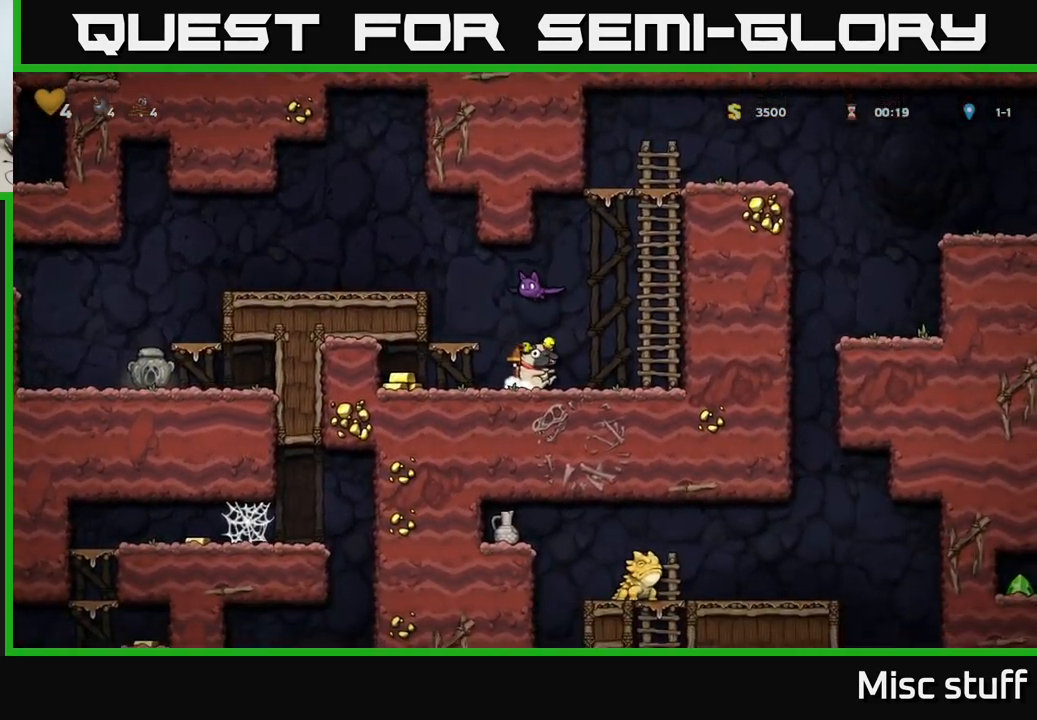
{"buttons": ["DPAD_LEFT"], "left_stick": "center", "events": [[100, "DPAD_UP", "down"], [184, "X", "down"], [267, "X", "up"], [300, "DPAD_LEFT", "down"], [317, "DPAD_UP", "up"]]}
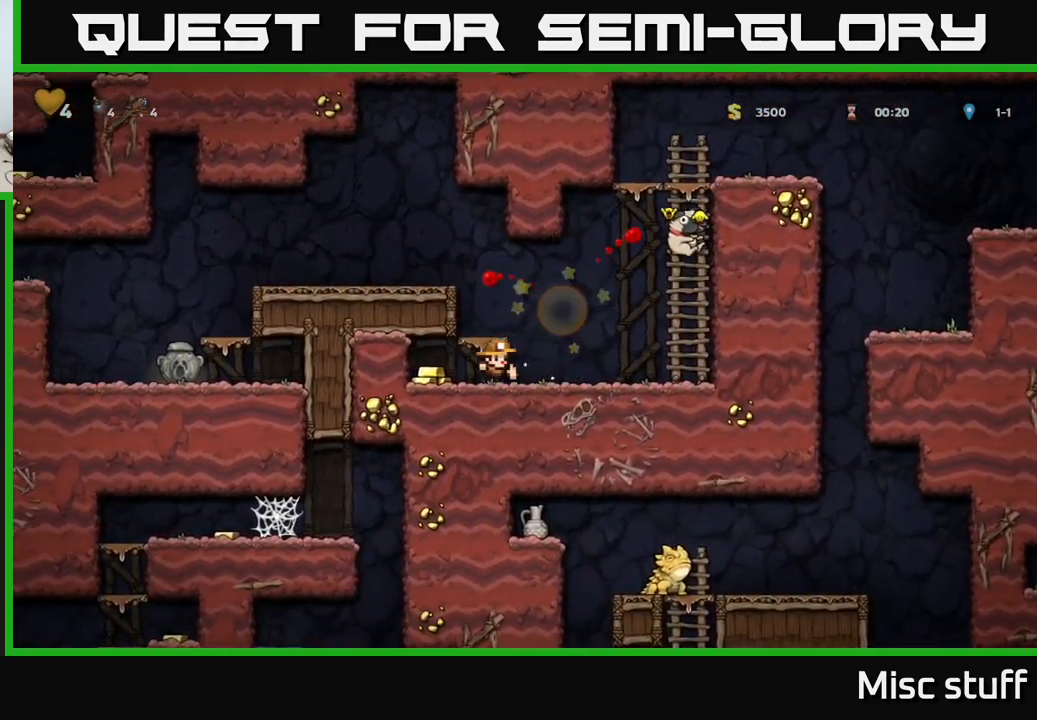
{"buttons": ["DPAD_RIGHT"], "left_stick": "center", "events": [[117, "DPAD_DOWN", "down"], [117, "DPAD_LEFT", "up"], [217, "DPAD_DOWN", "up"], [217, "DPAD_RIGHT", "down"]]}